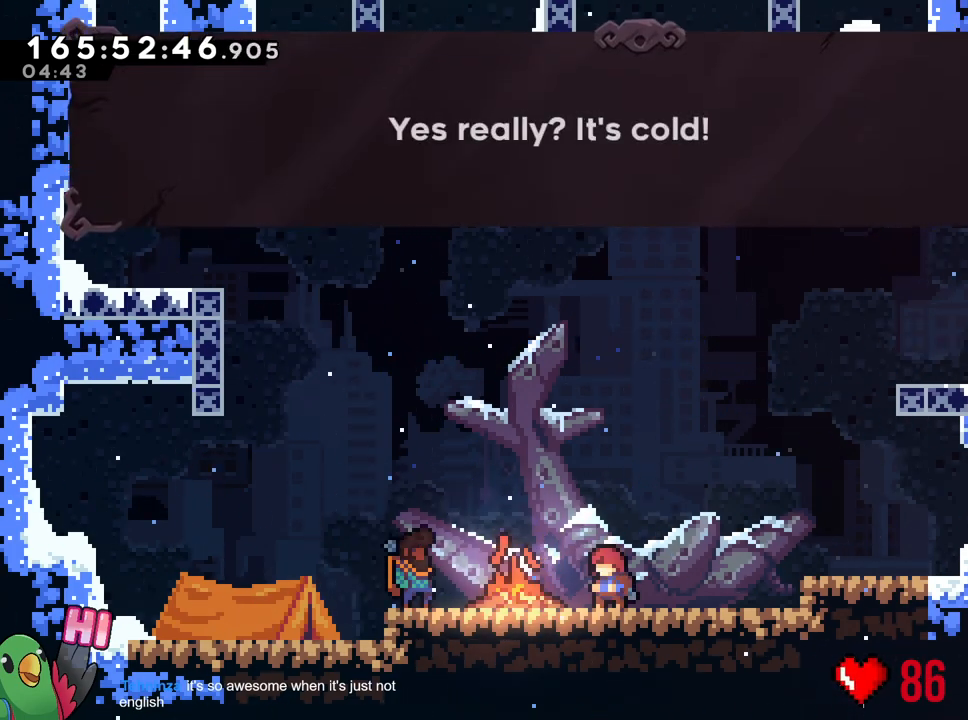
Gameplay with a controller (Nintendo layout); each line is a JSON object with the inputs held at the frame after it. "events" lists button and stick changes between this image and that frame as [ms after this image, input, new state], when the widget could be followed in between. Not read: DPAD_RIGHT L1 L3 R1 R2 R3 SELECT.
{"buttons": [], "left_stick": "center", "right_stick": "center", "events": []}
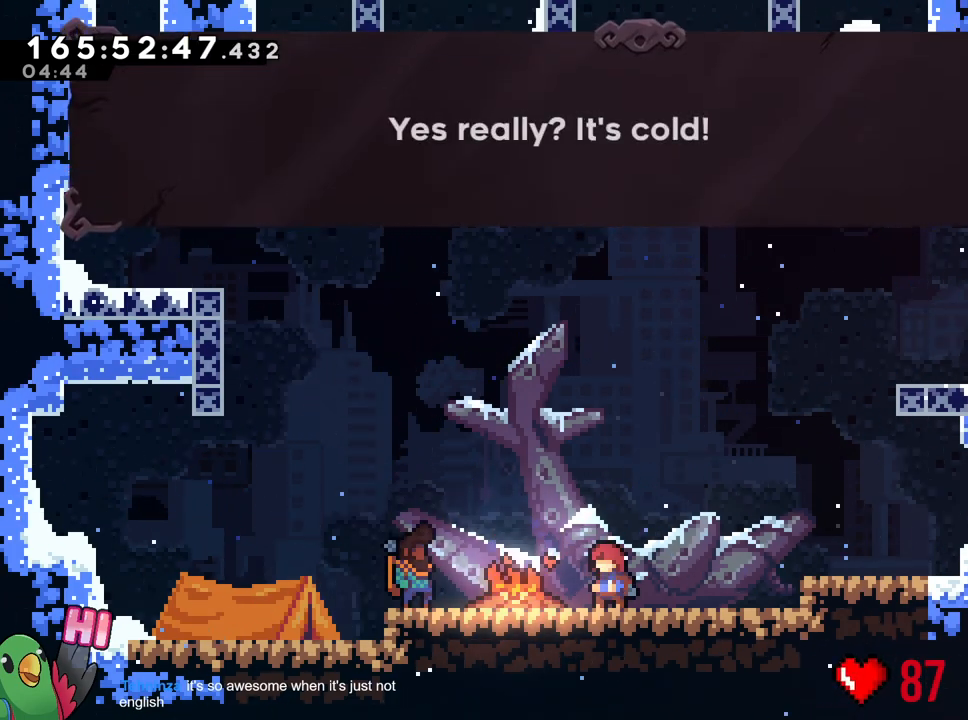
{"buttons": [], "left_stick": "center", "right_stick": "center", "events": []}
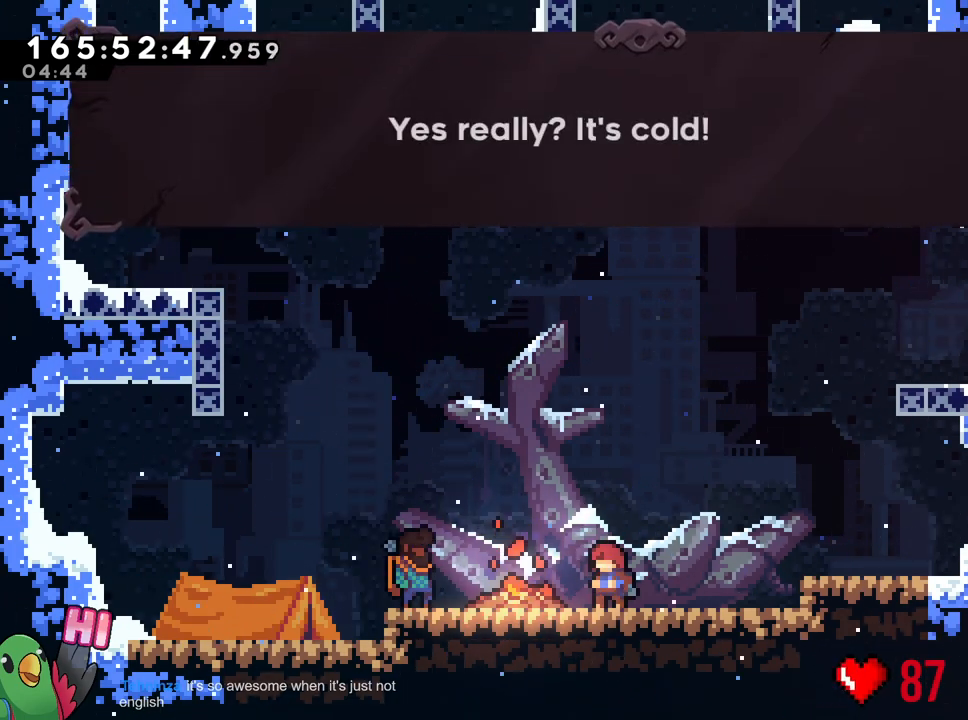
{"buttons": [], "left_stick": "center", "right_stick": "center", "events": []}
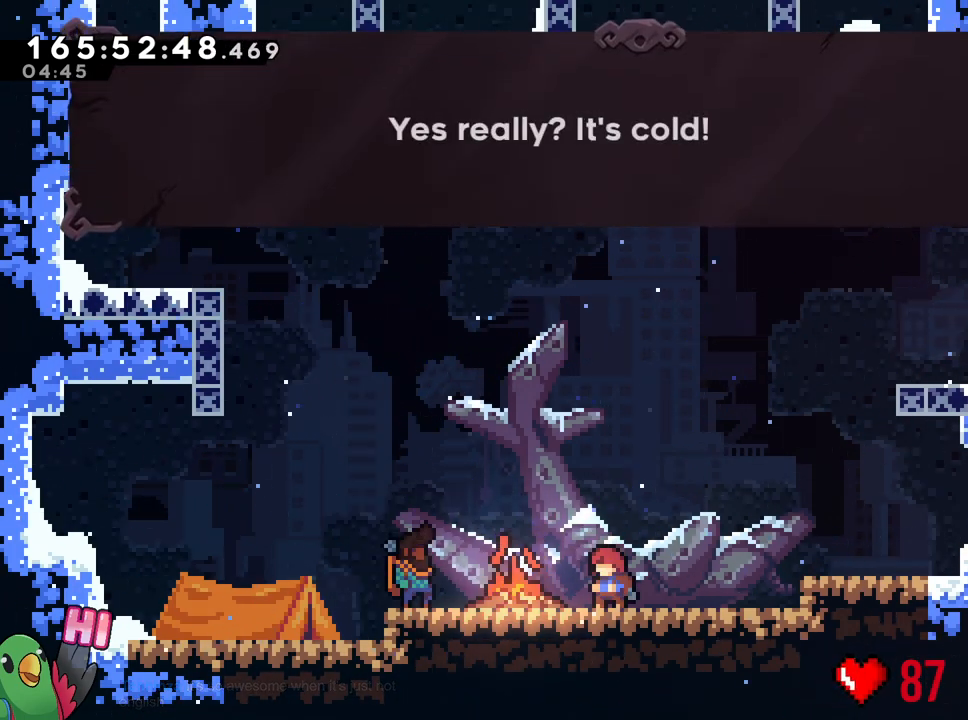
{"buttons": ["B"], "left_stick": "center", "right_stick": "center", "events": [[401, "B", "down"]]}
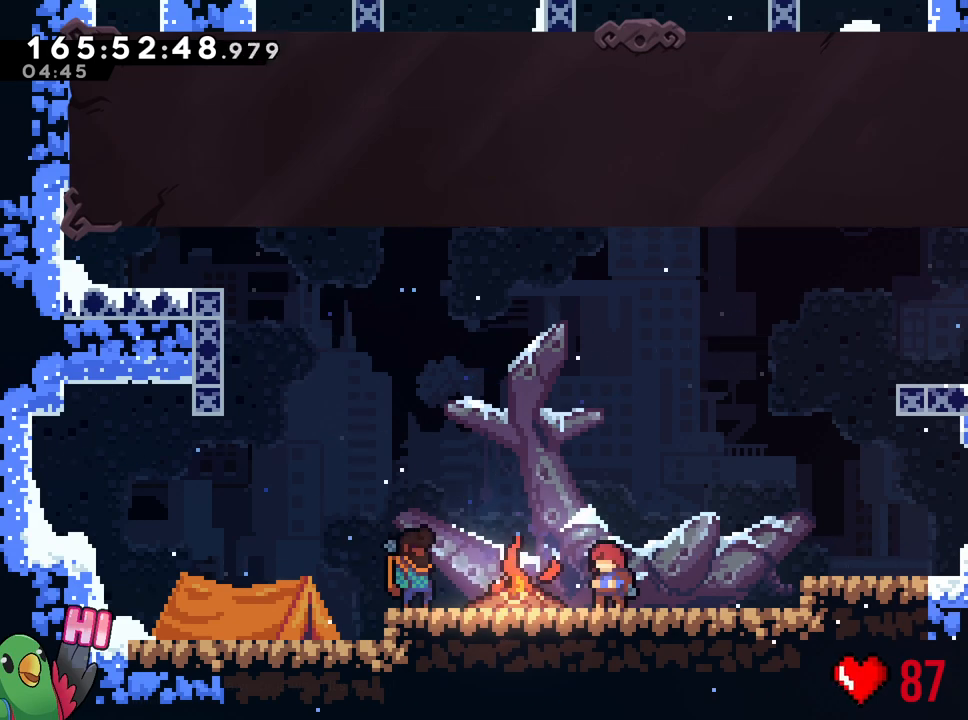
{"buttons": [], "left_stick": "center", "right_stick": "center", "events": [[67, "B", "up"]]}
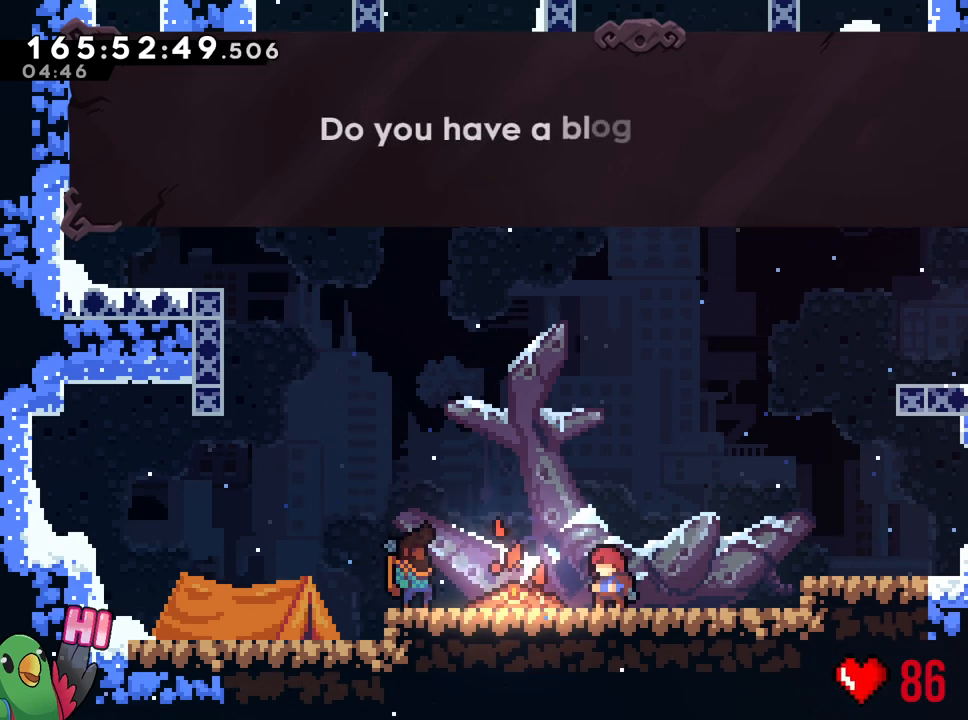
{"buttons": [], "left_stick": "center", "right_stick": "center", "events": []}
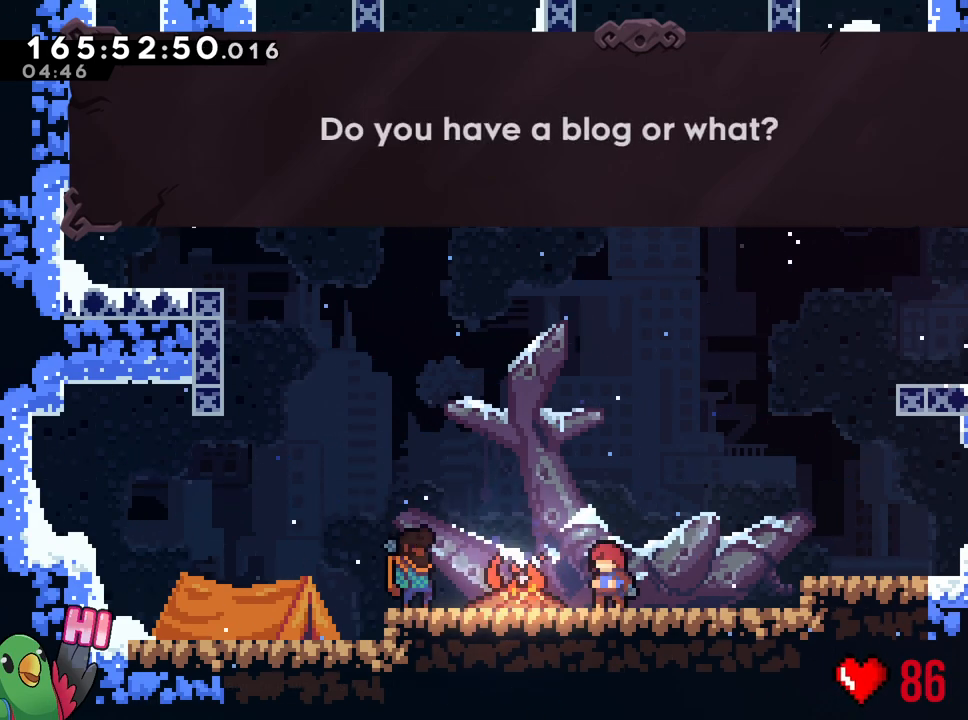
{"buttons": [], "left_stick": "center", "right_stick": "center", "events": []}
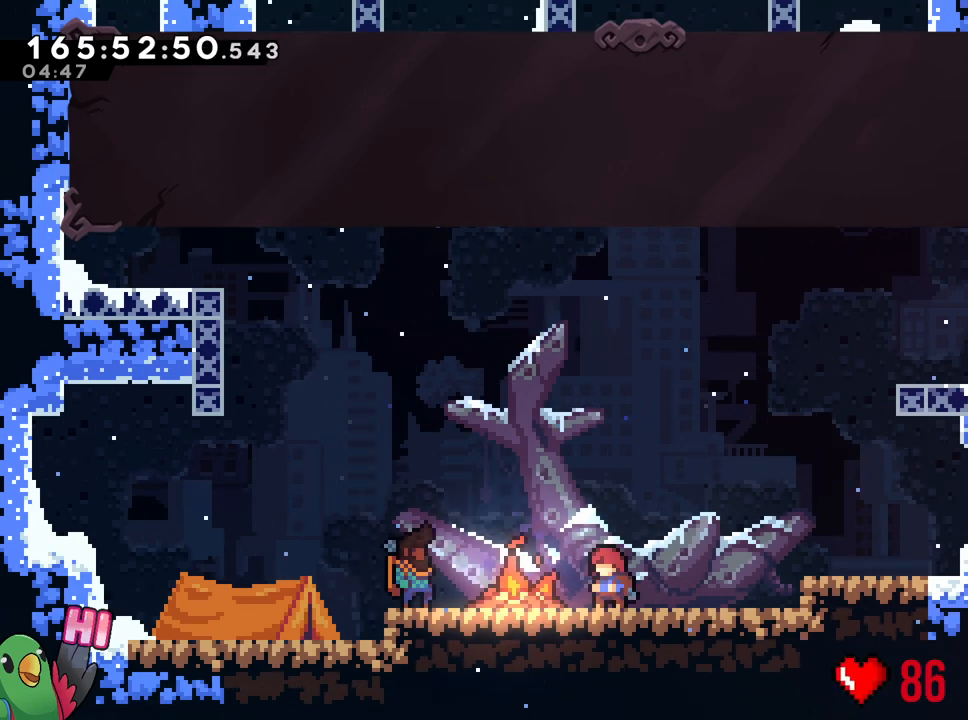
{"buttons": [], "left_stick": "center", "right_stick": "center", "events": [[34, "B", "down"], [184, "B", "up"]]}
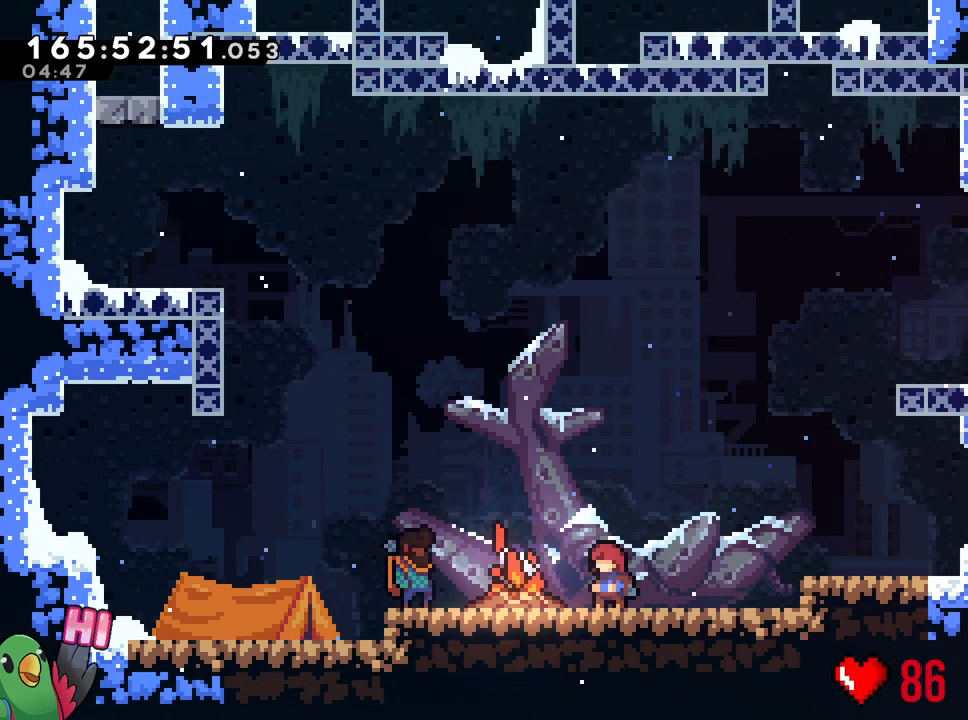
{"buttons": [], "left_stick": "center", "right_stick": "center", "events": []}
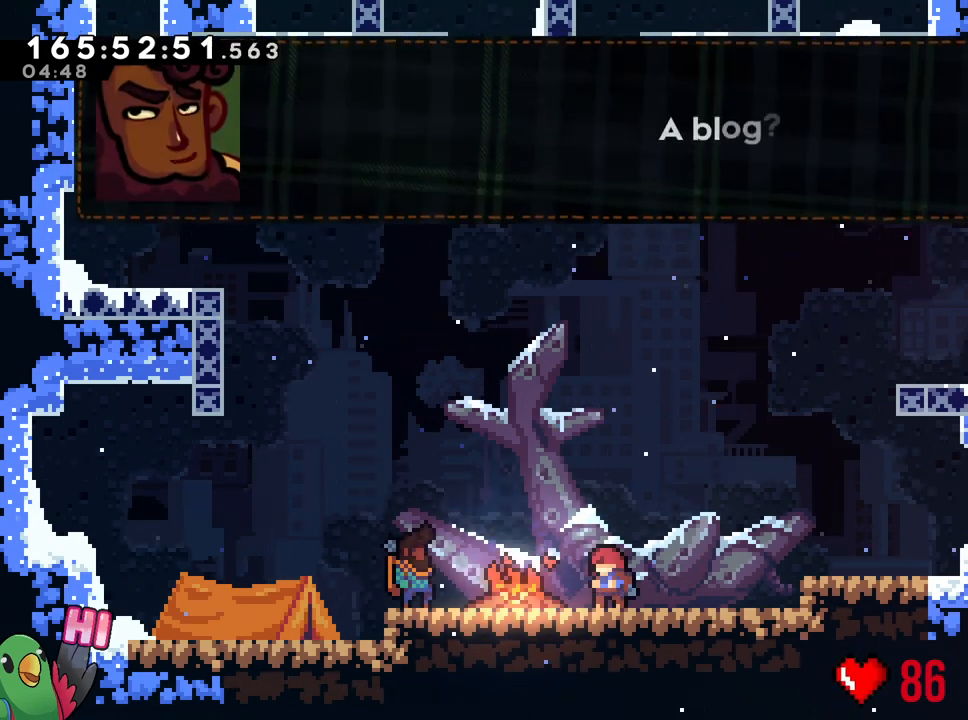
{"buttons": [], "left_stick": "center", "right_stick": "center", "events": []}
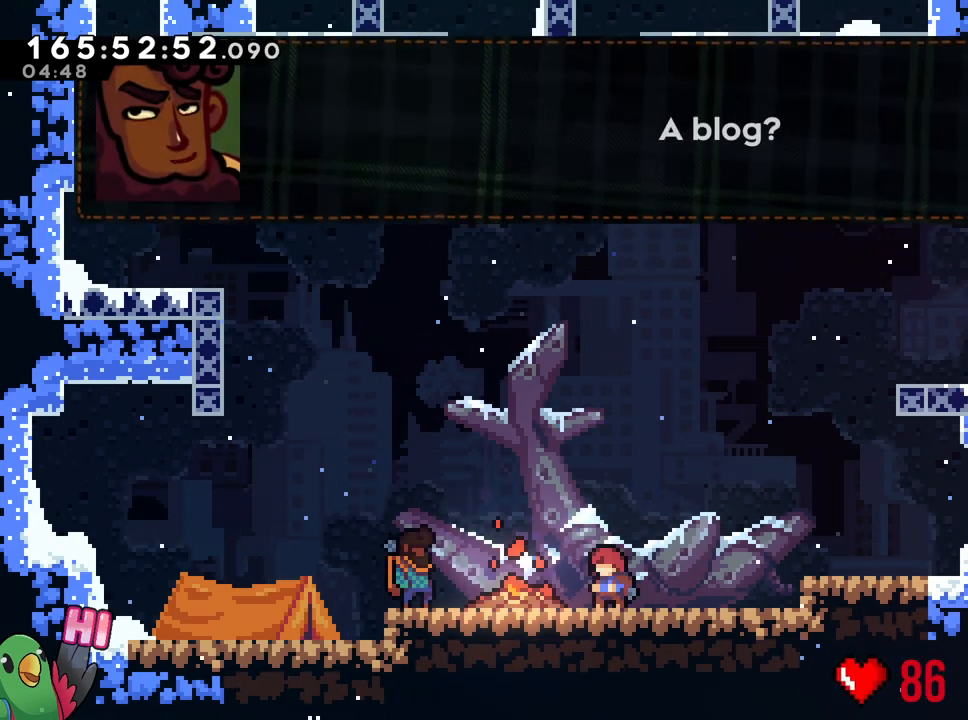
{"buttons": [], "left_stick": "center", "right_stick": "center", "events": [[83, "B", "down"], [250, "B", "up"]]}
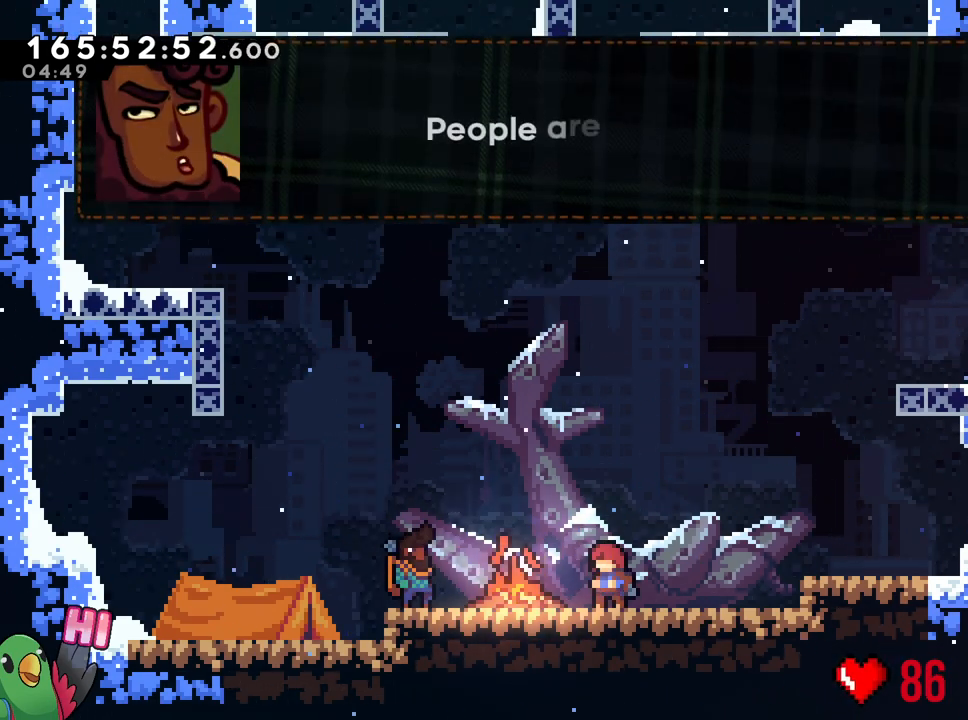
{"buttons": [], "left_stick": "center", "right_stick": "center", "events": []}
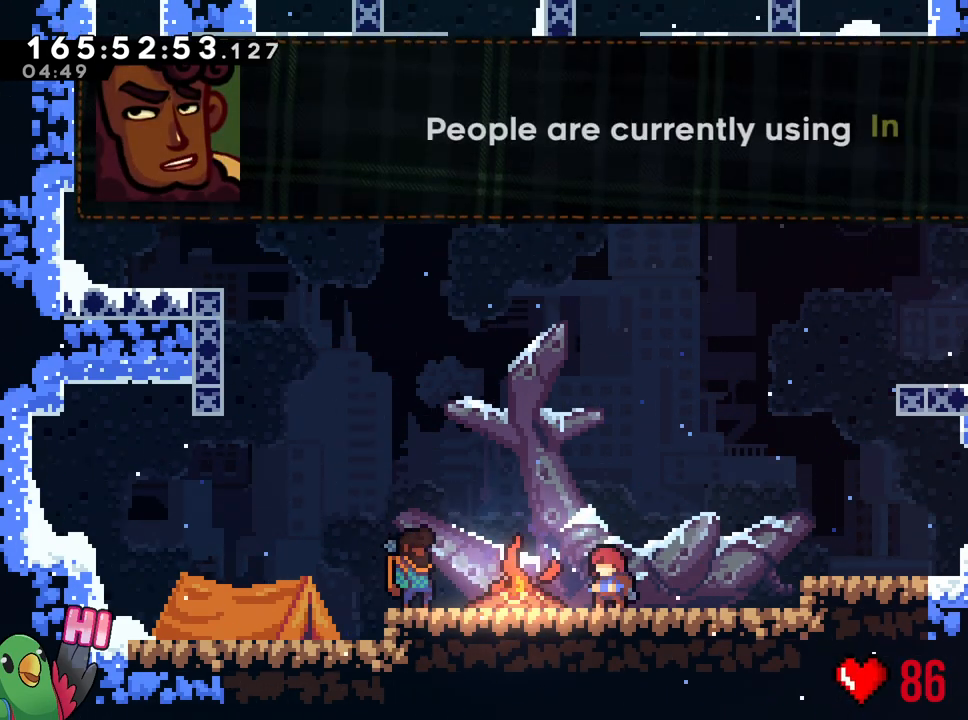
{"buttons": [], "left_stick": "center", "right_stick": "center", "events": []}
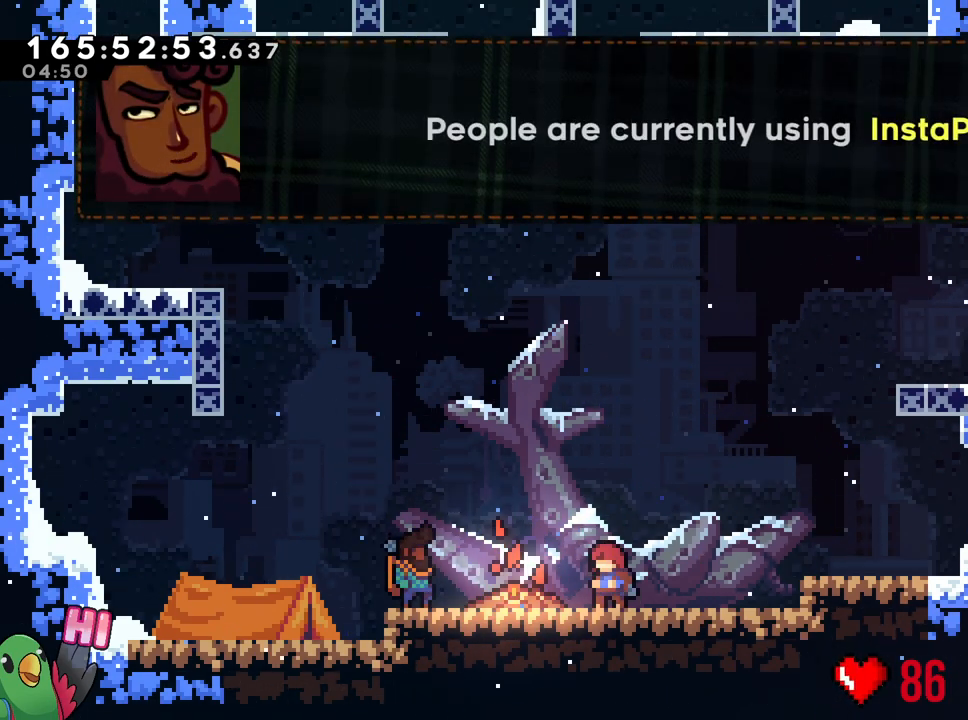
{"buttons": [], "left_stick": "center", "right_stick": "center", "events": []}
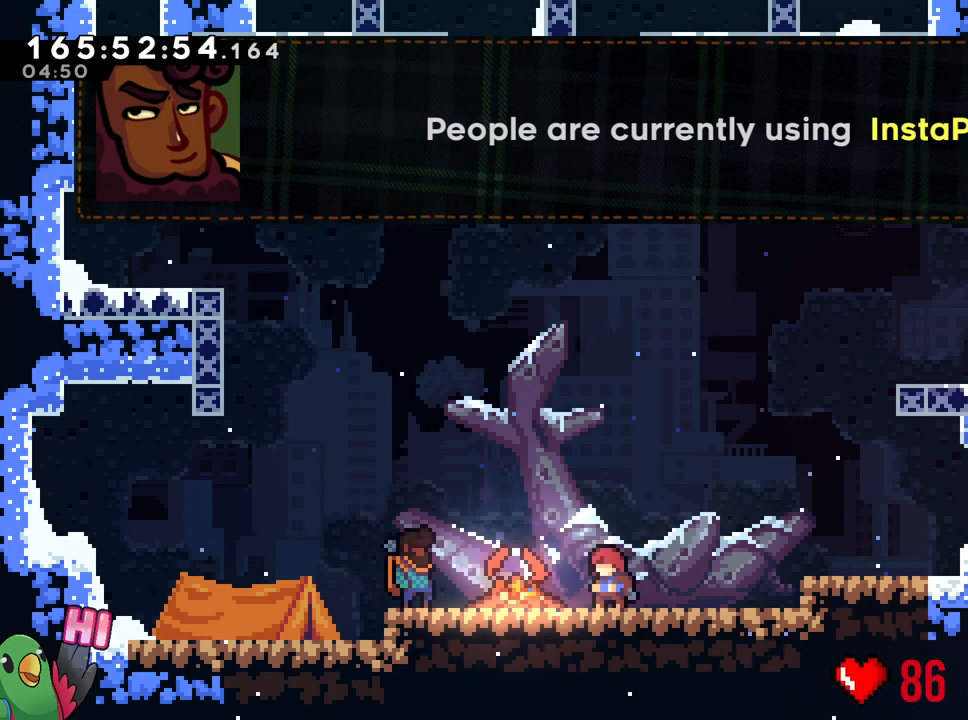
{"buttons": [], "left_stick": "center", "right_stick": "center", "events": [[150, "B", "down"], [317, "B", "up"]]}
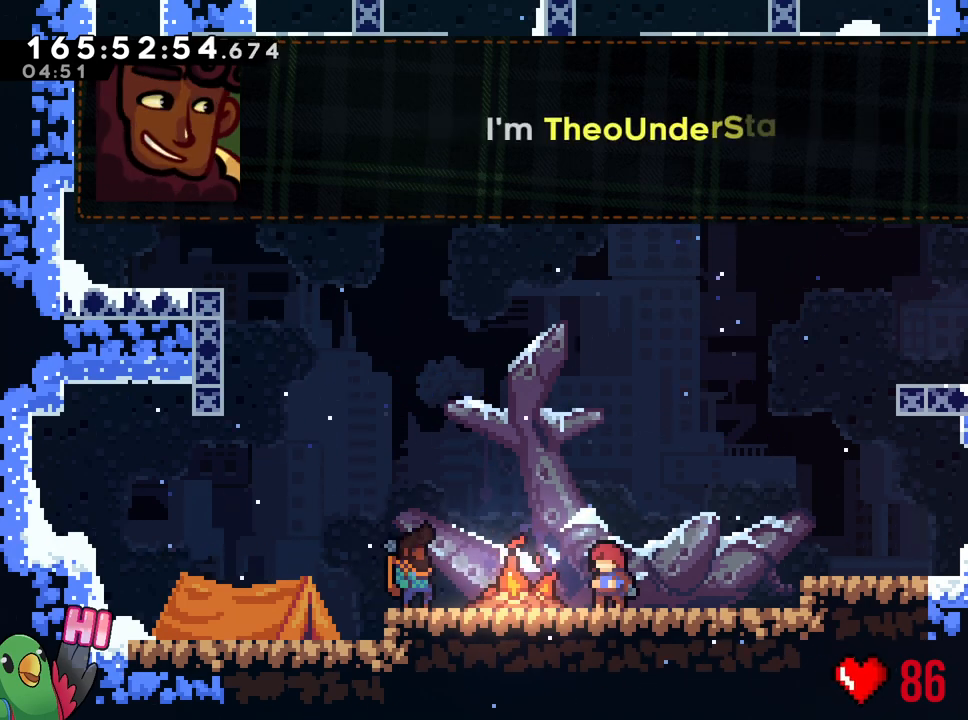
{"buttons": [], "left_stick": "center", "right_stick": "center", "events": []}
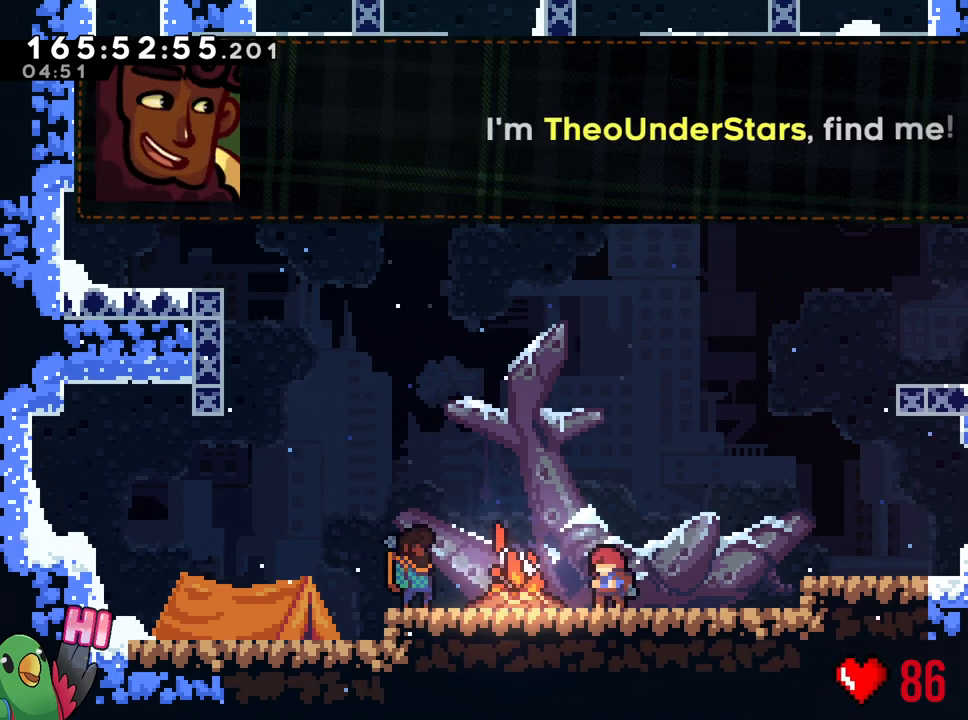
{"buttons": [], "left_stick": "center", "right_stick": "center", "events": []}
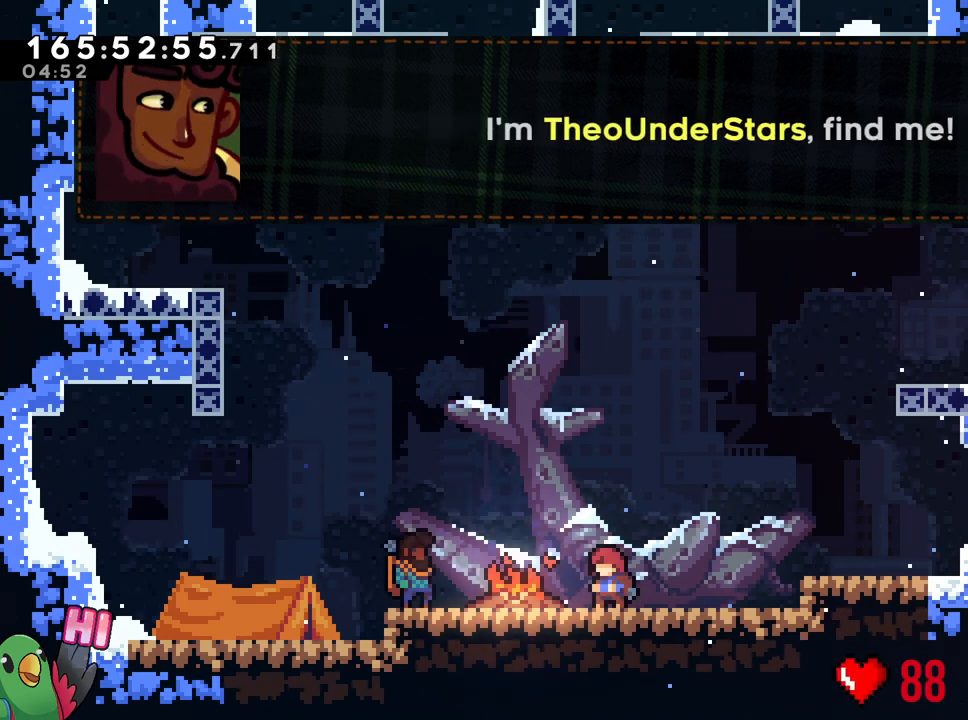
{"buttons": [], "left_stick": "center", "right_stick": "center", "events": []}
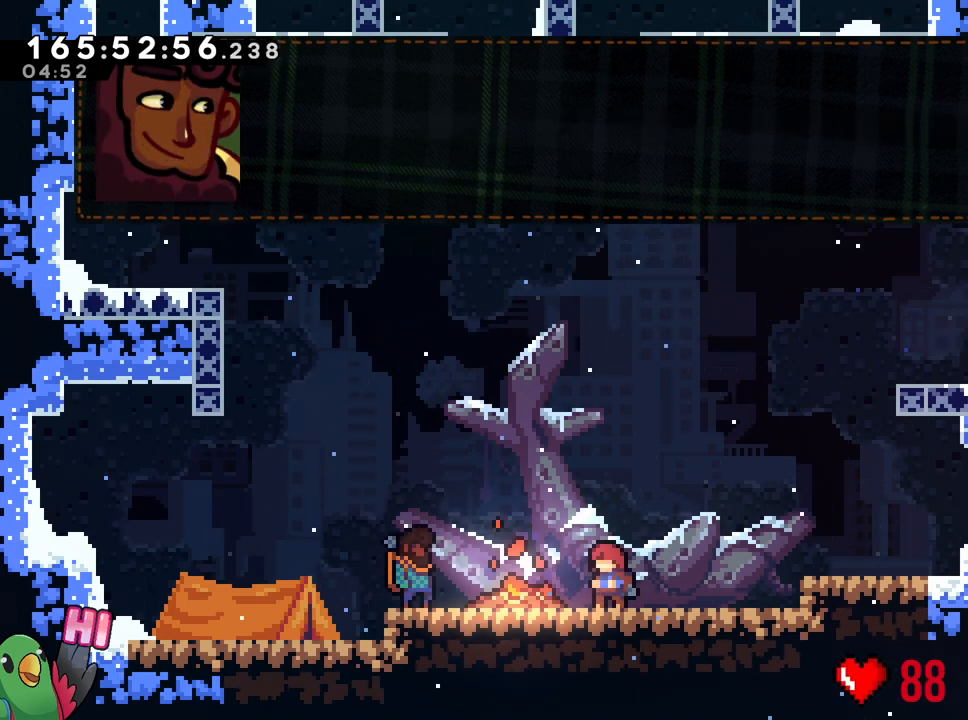
{"buttons": [], "left_stick": "center", "right_stick": "center", "events": [[33, "B", "down"], [200, "B", "up"]]}